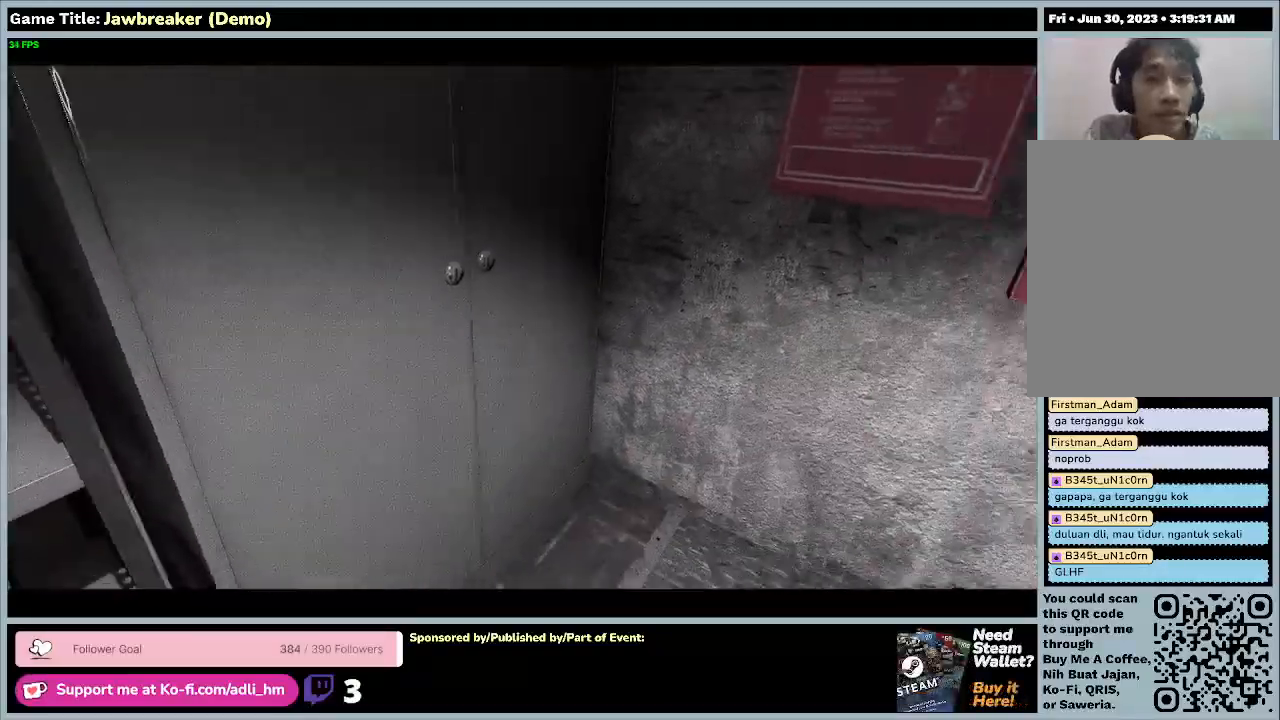
Gameplay with keyboard and mouse; each line is a JSON object with the keys and mouse buttons held at the frame after it. "events" lists presses ("down") and releases ("up") of "0", "1", "2", "3", "4", "5", "6", "7", "8", "9", "a", "alt", "b", "c", "caps_lock", "ctrl", "d", "down", "e", "escape", "f1", "f2", "f3", "f4", "f5", "f6", "f7", "f8", "g", "h", "i", "j", "k", "l", "left", "m", "n", "o", "p", "q", "r", "return", "right", "s", "shift", "space", "t", "tab", "tilde", "u", "up", "v", "w", "x", "y", "z", "mouse_left", "mouse_wheel" and "mouse_right" between this image and that frame as [ms after this image, input, new state], when the widget could be followed in between. "mouse_left", "mouse_wheel", "mouse_right" = the "left", "wheel", "right" buttons of the "mouse" list. No other keys are recorded. "wheel" means that the mouse wheel is clicked or scrolled. Not read: f mouse_move.
{"keys": [], "mouse": [], "events": [[233, "w", "up"]]}
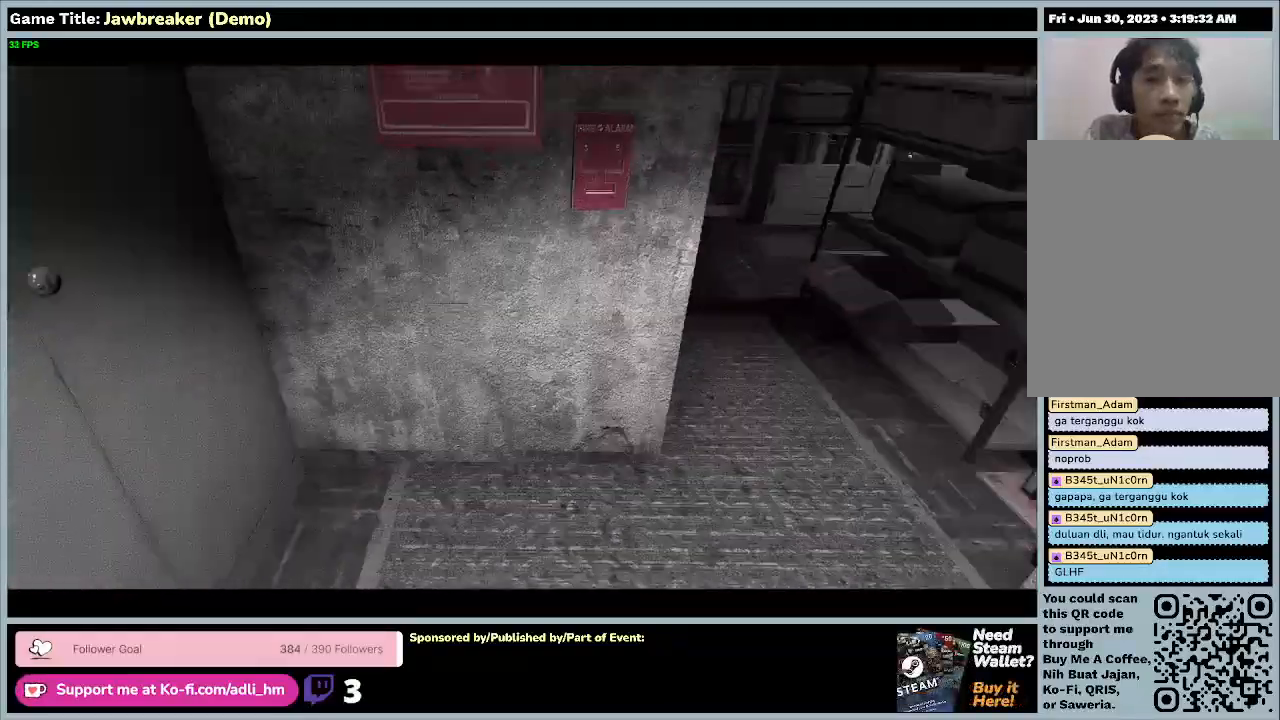
{"keys": [], "mouse": [], "events": []}
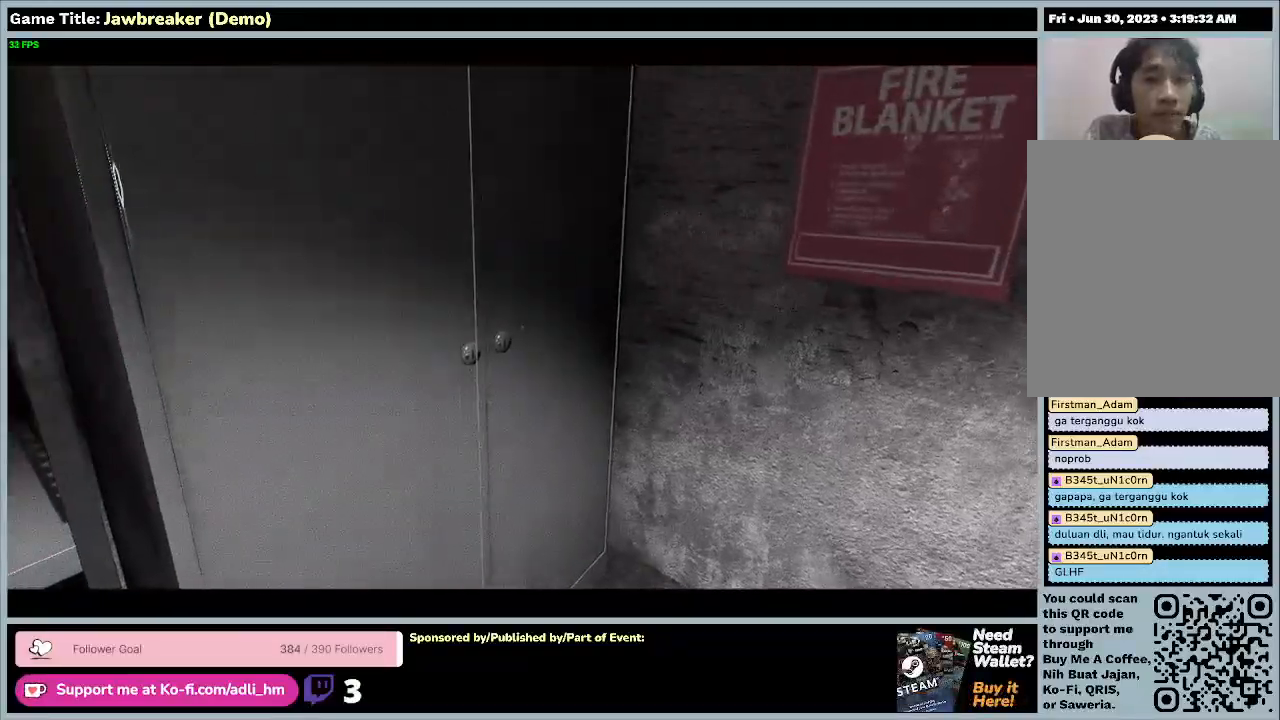
{"keys": [], "mouse": [], "events": []}
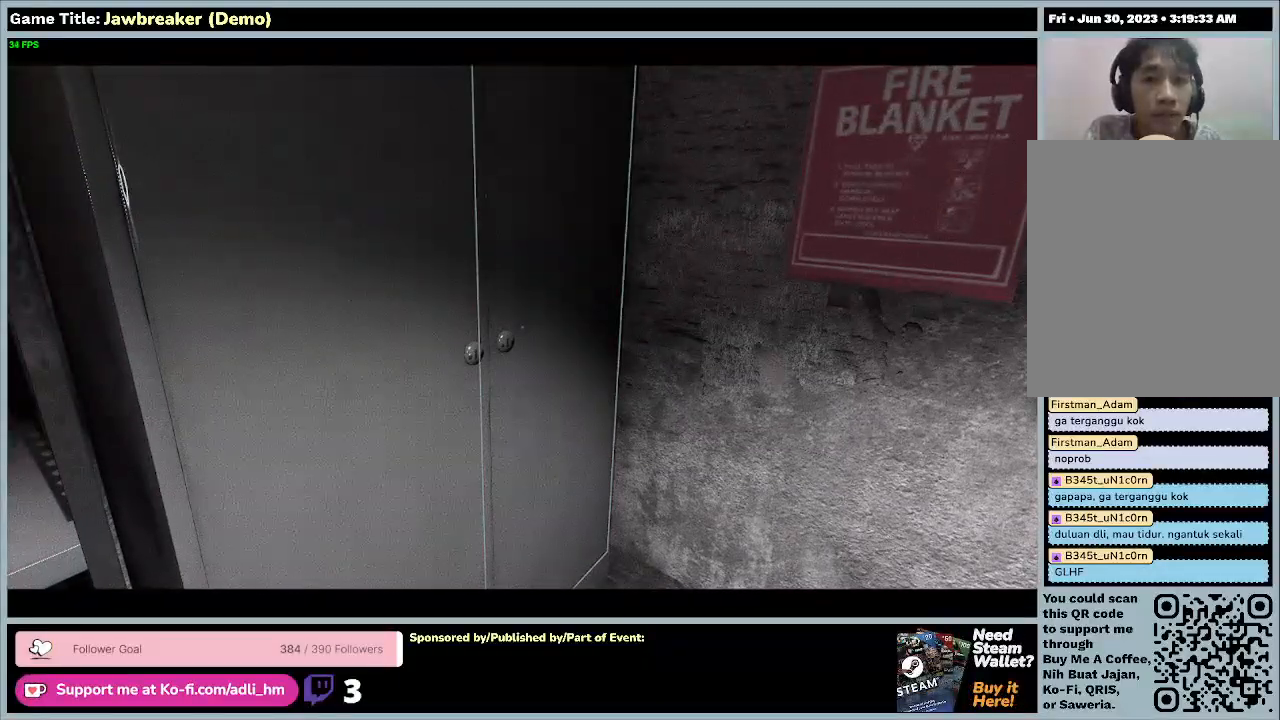
{"keys": [], "mouse": [], "events": []}
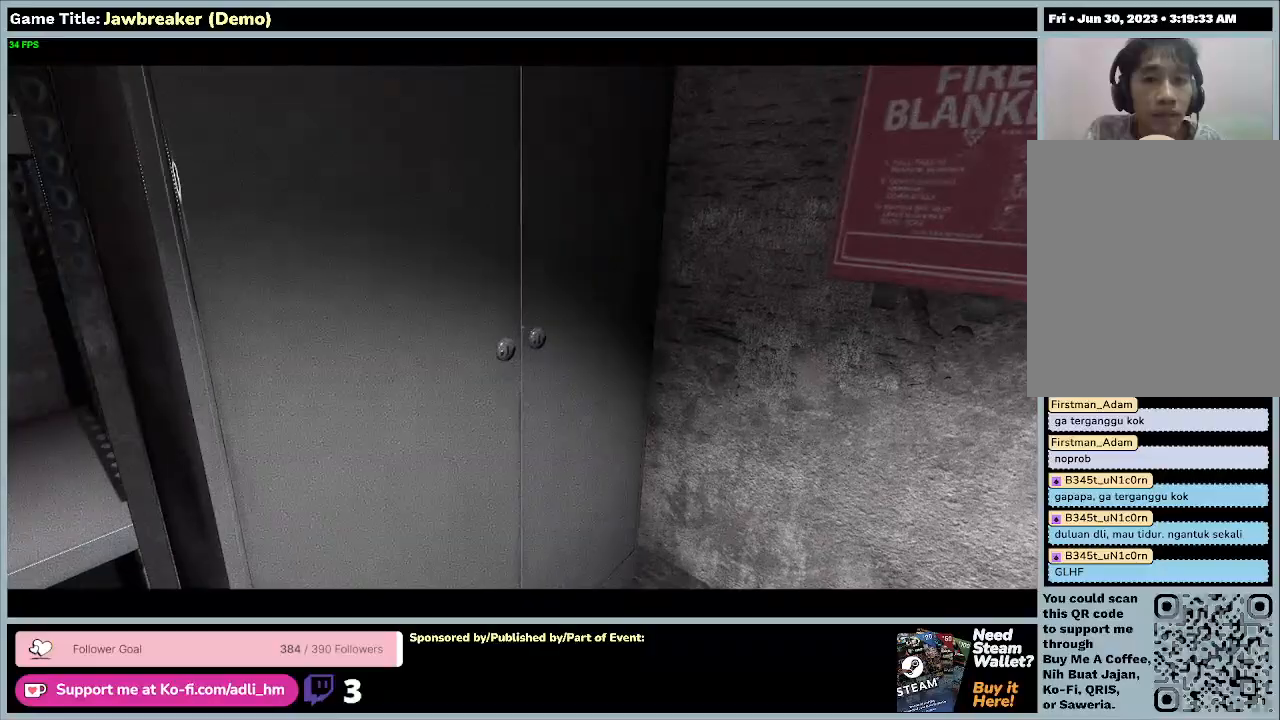
{"keys": ["w"], "mouse": [], "events": [[267, "w", "down"]]}
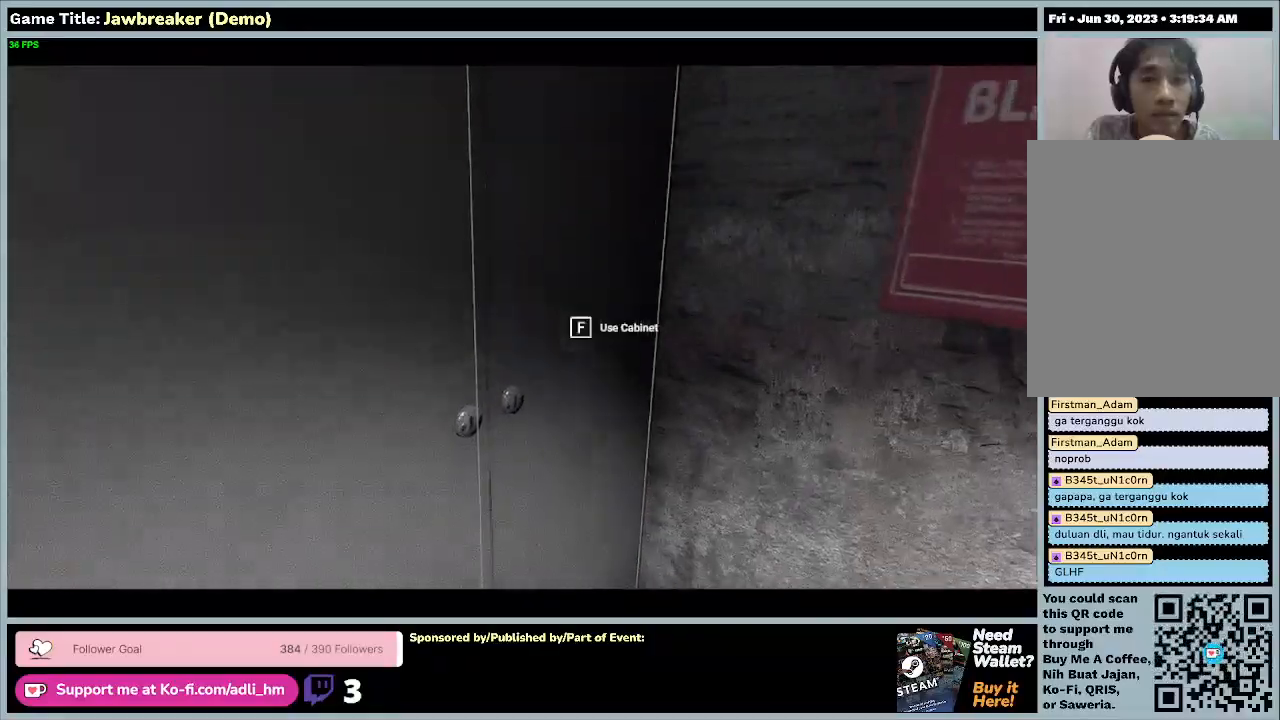
{"keys": [], "mouse": [], "events": [[400, "w", "up"]]}
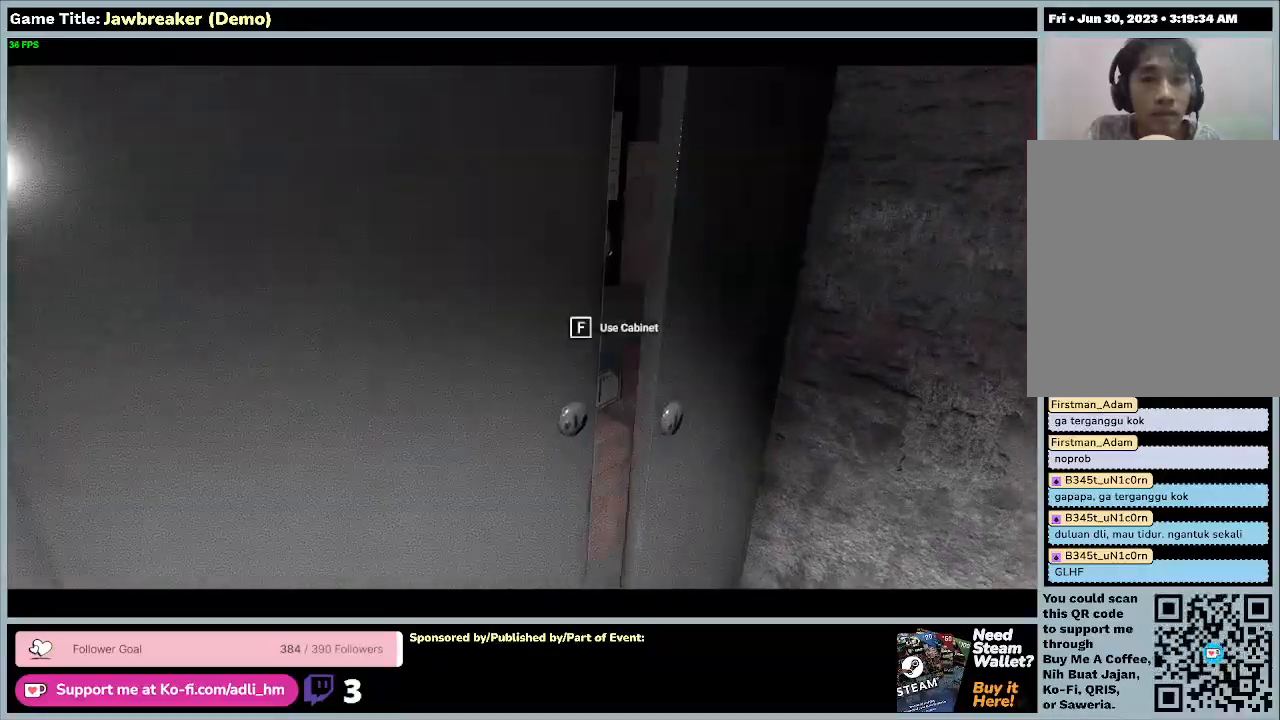
{"keys": [], "mouse": [], "events": []}
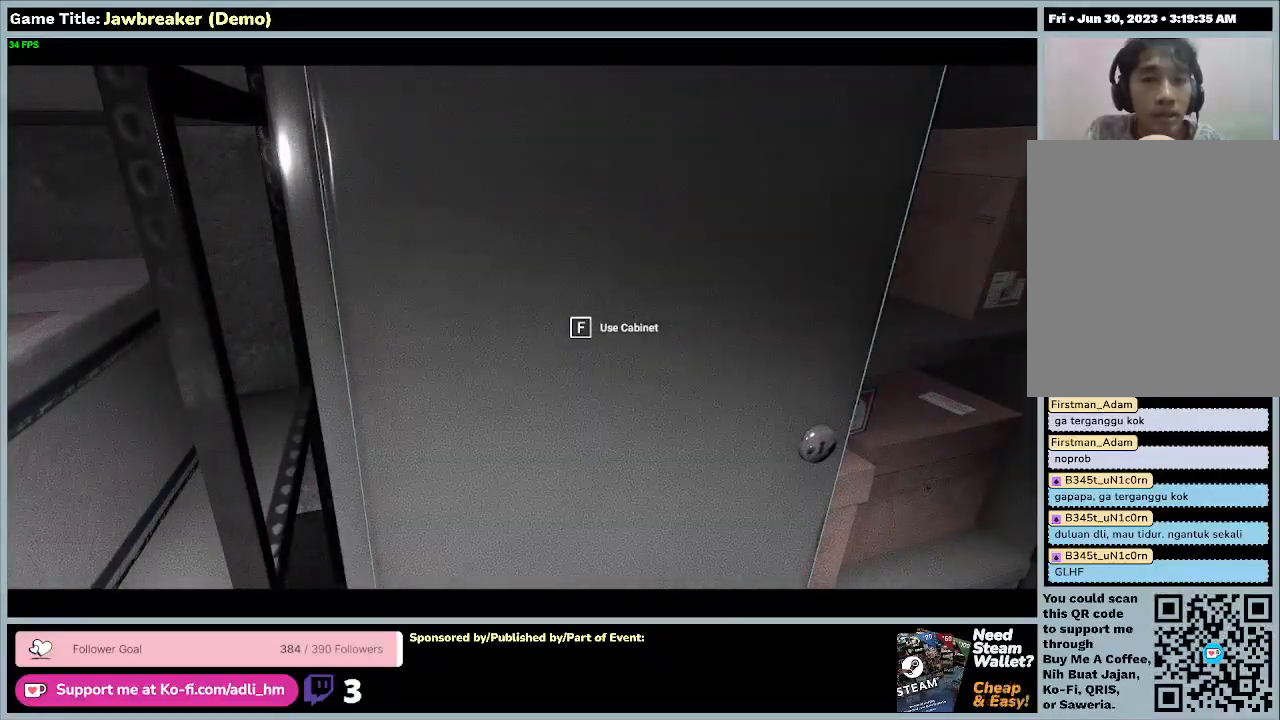
{"keys": [], "mouse": [], "events": []}
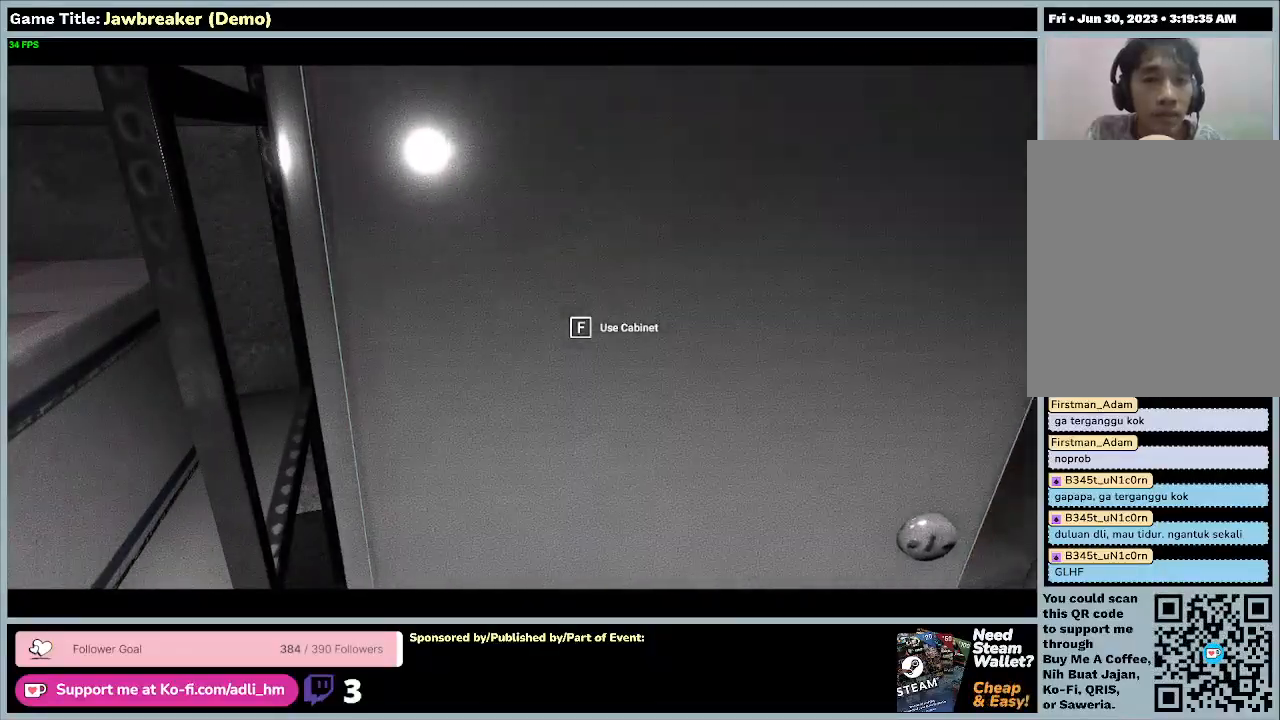
{"keys": ["s"], "mouse": [], "events": [[400, "s", "down"]]}
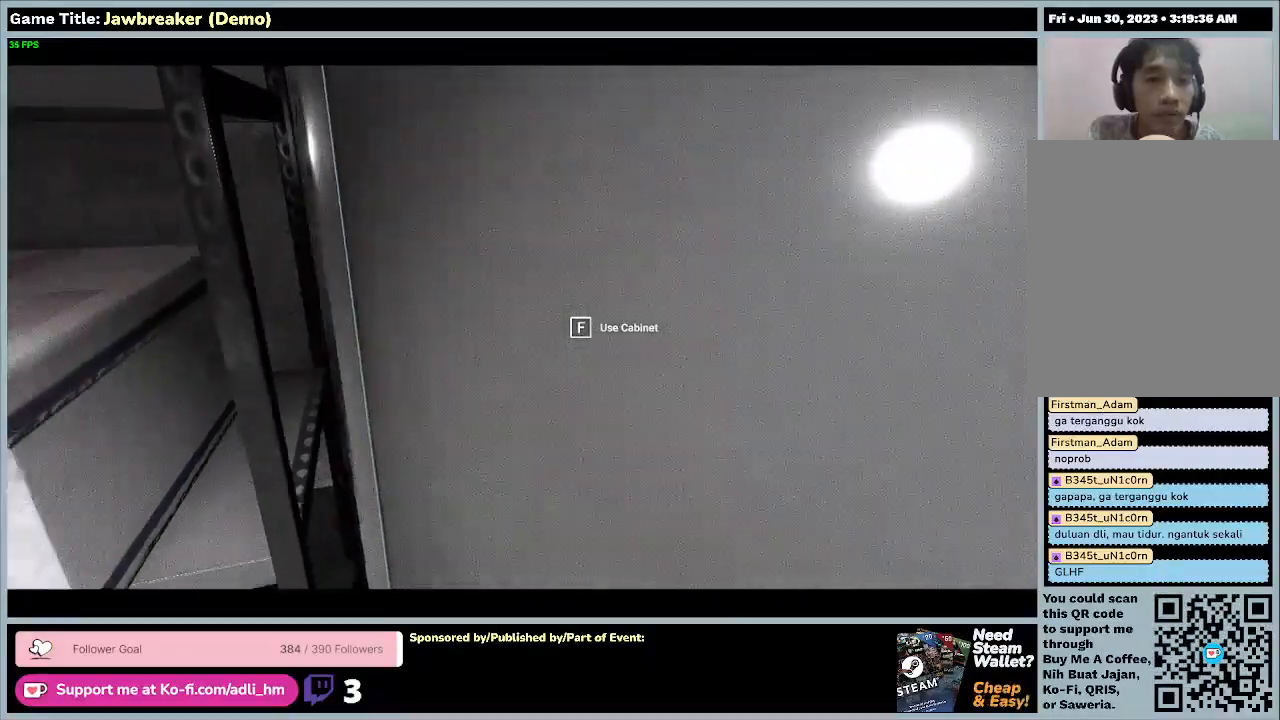
{"keys": ["s"], "mouse": [], "events": []}
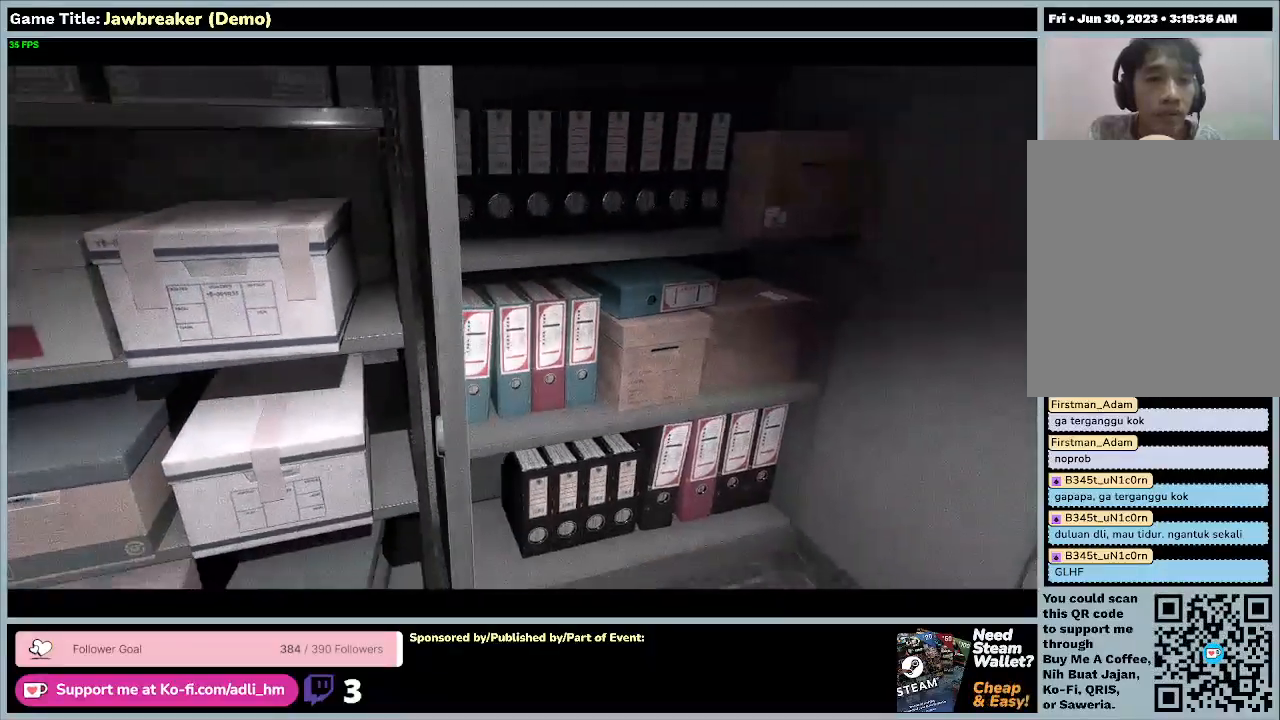
{"keys": [], "mouse": [], "events": [[233, "s", "up"]]}
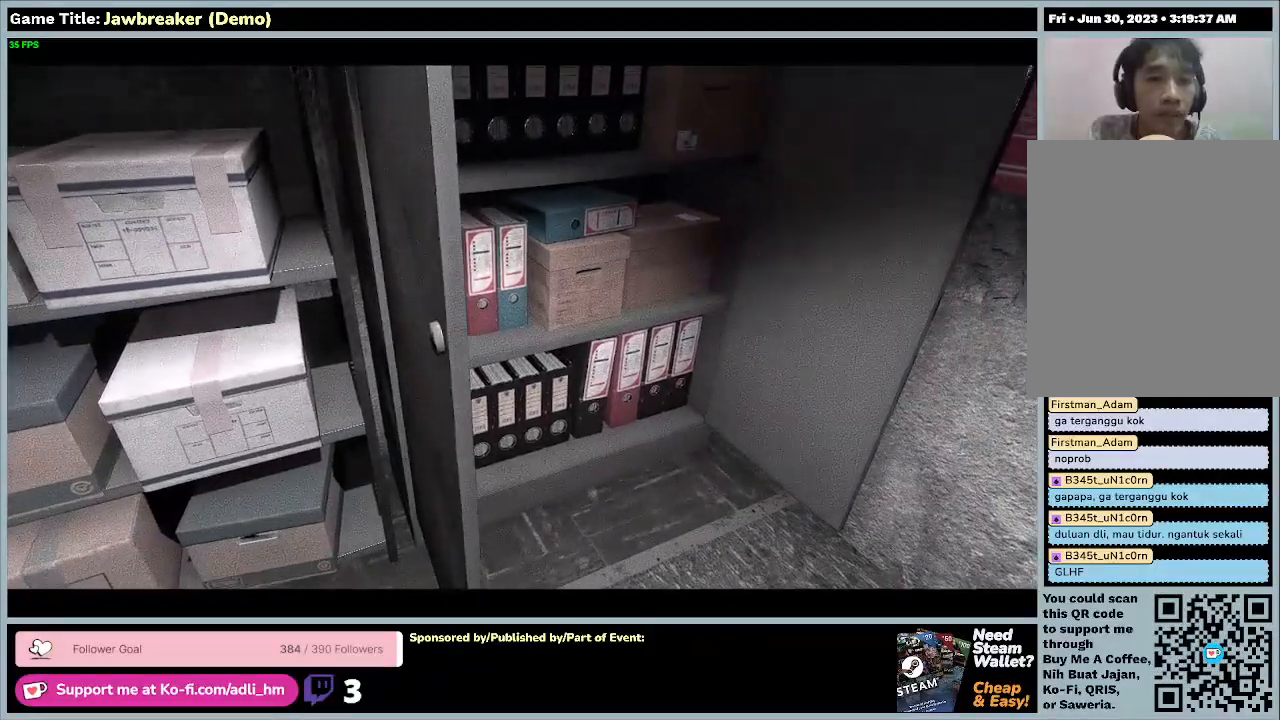
{"keys": ["d", "w"], "mouse": [], "events": [[167, "d", "down"], [300, "w", "down"]]}
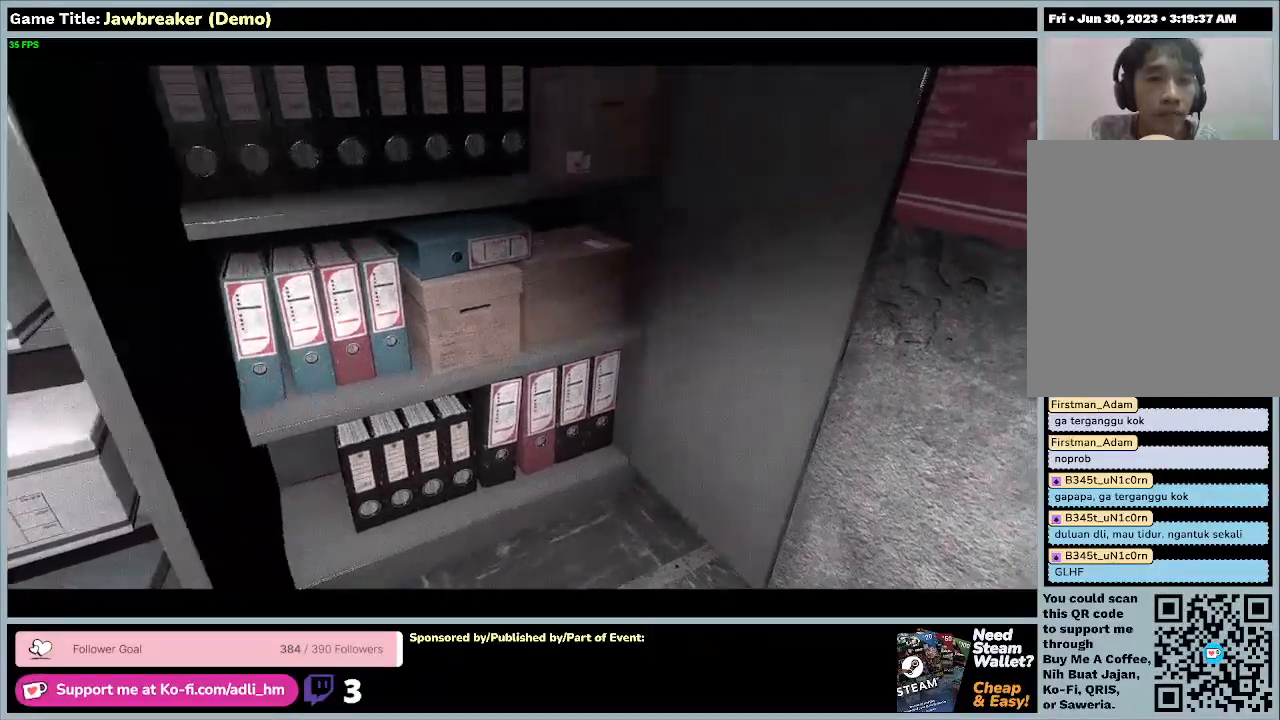
{"keys": ["w"], "mouse": [], "events": [[333, "d", "up"]]}
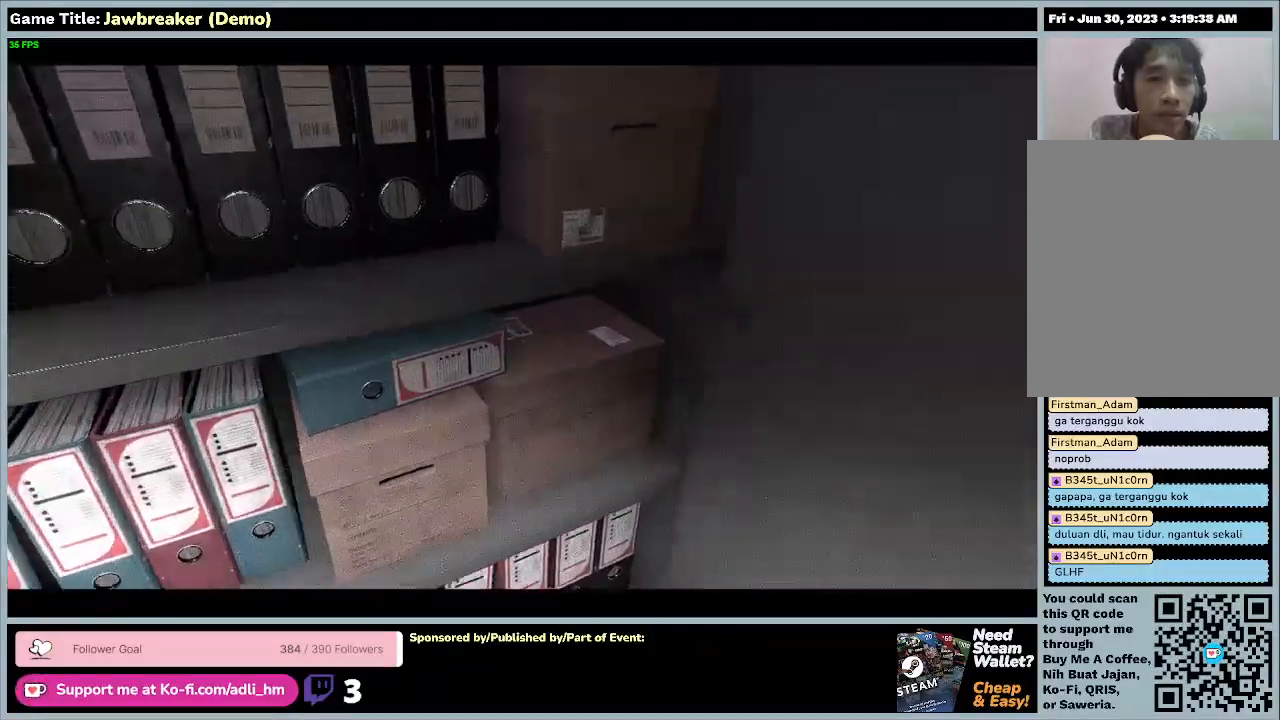
{"keys": ["w"], "mouse": [], "events": []}
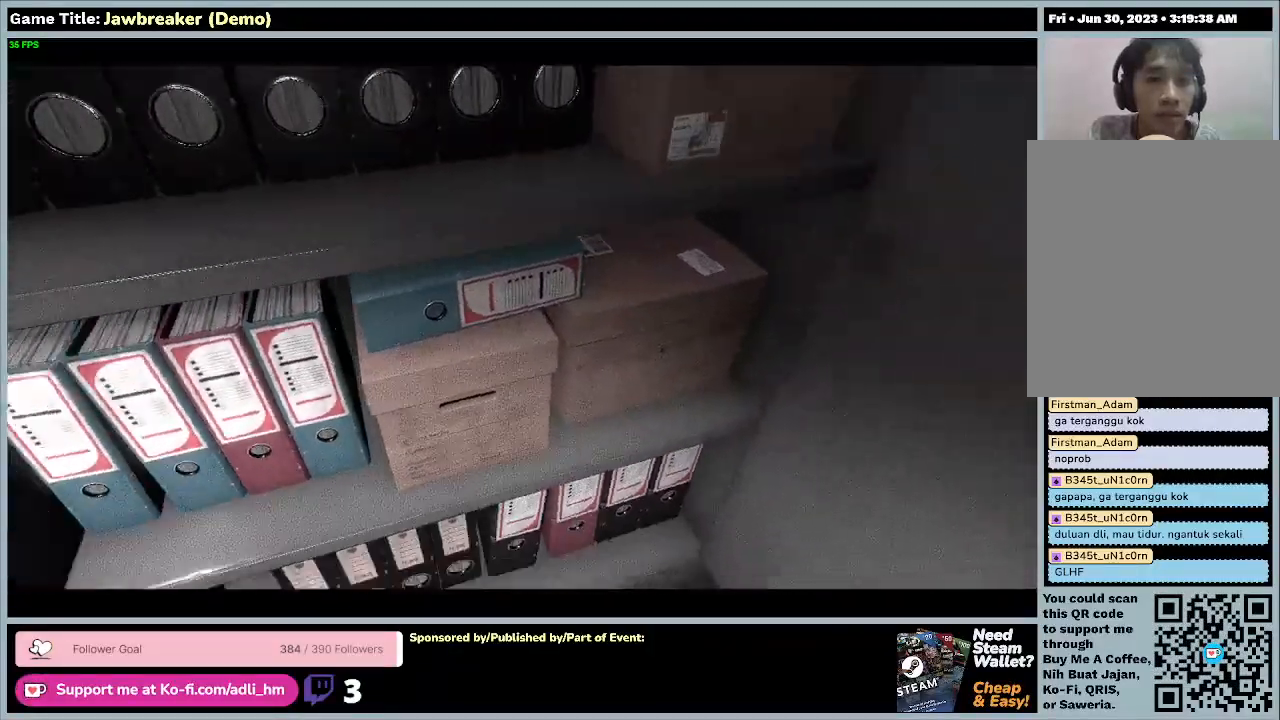
{"keys": [], "mouse": [], "events": [[33, "w", "up"]]}
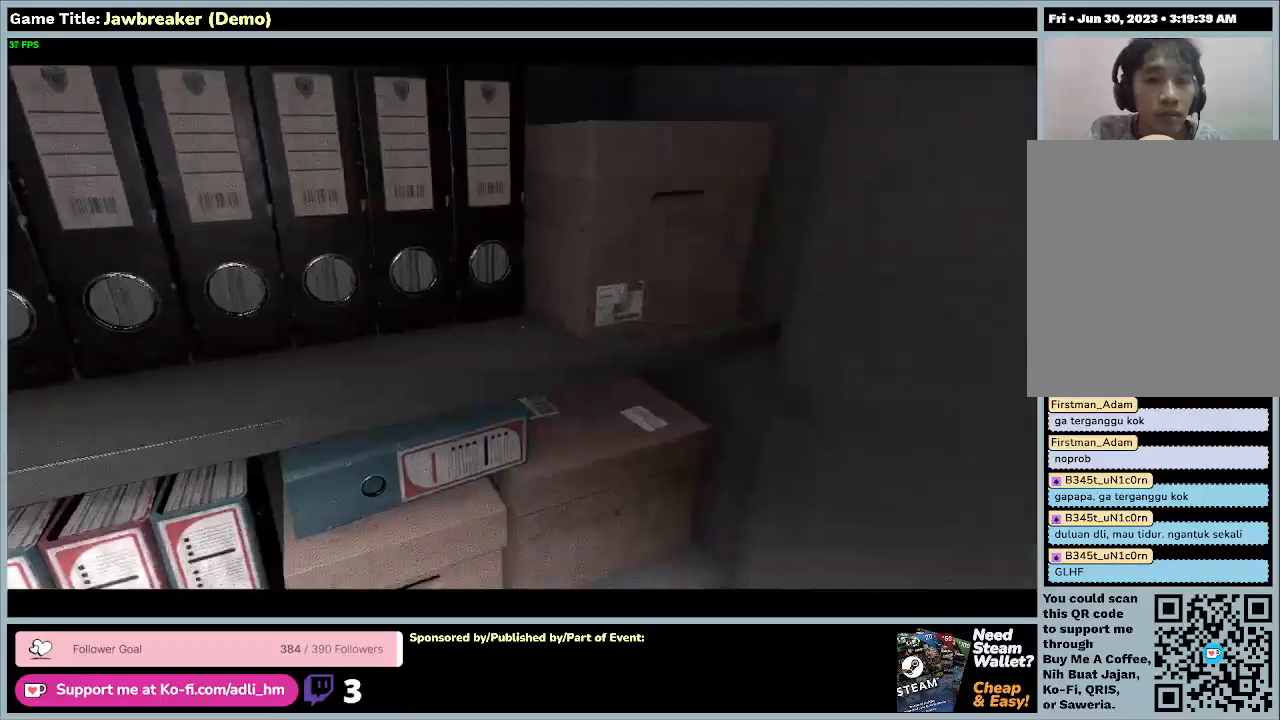
{"keys": [], "mouse": [], "events": []}
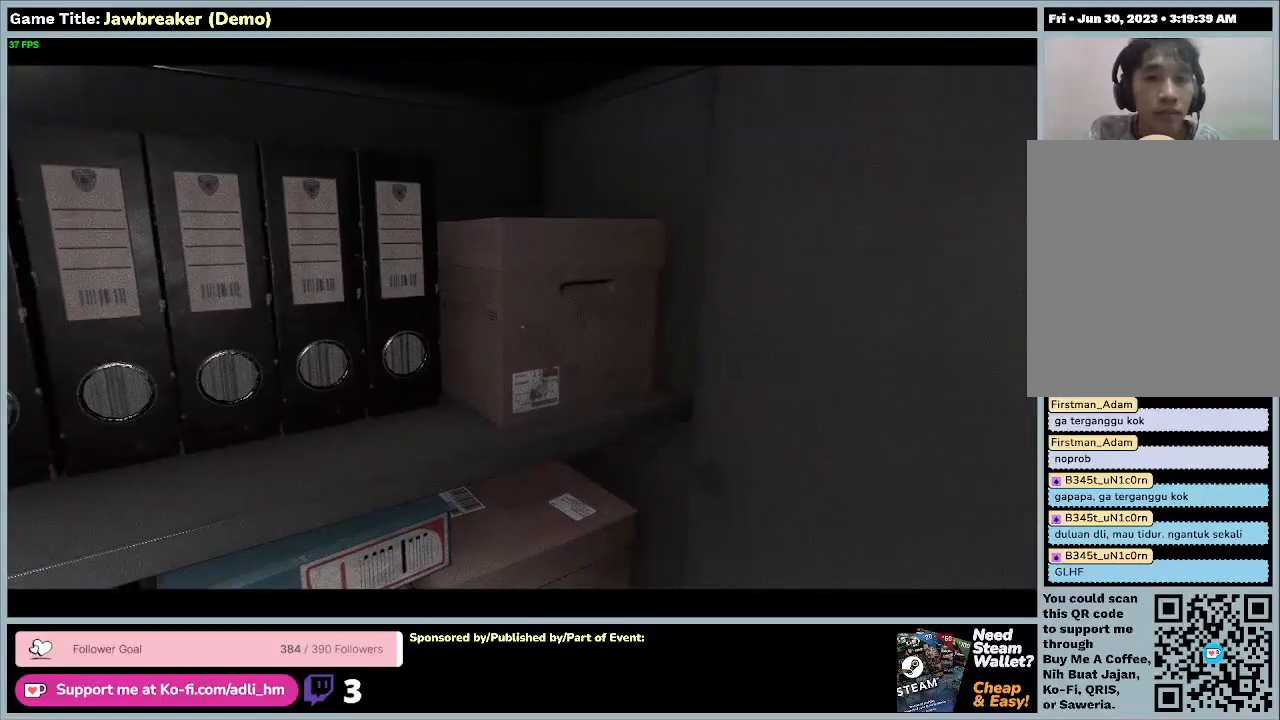
{"keys": [], "mouse": [], "events": []}
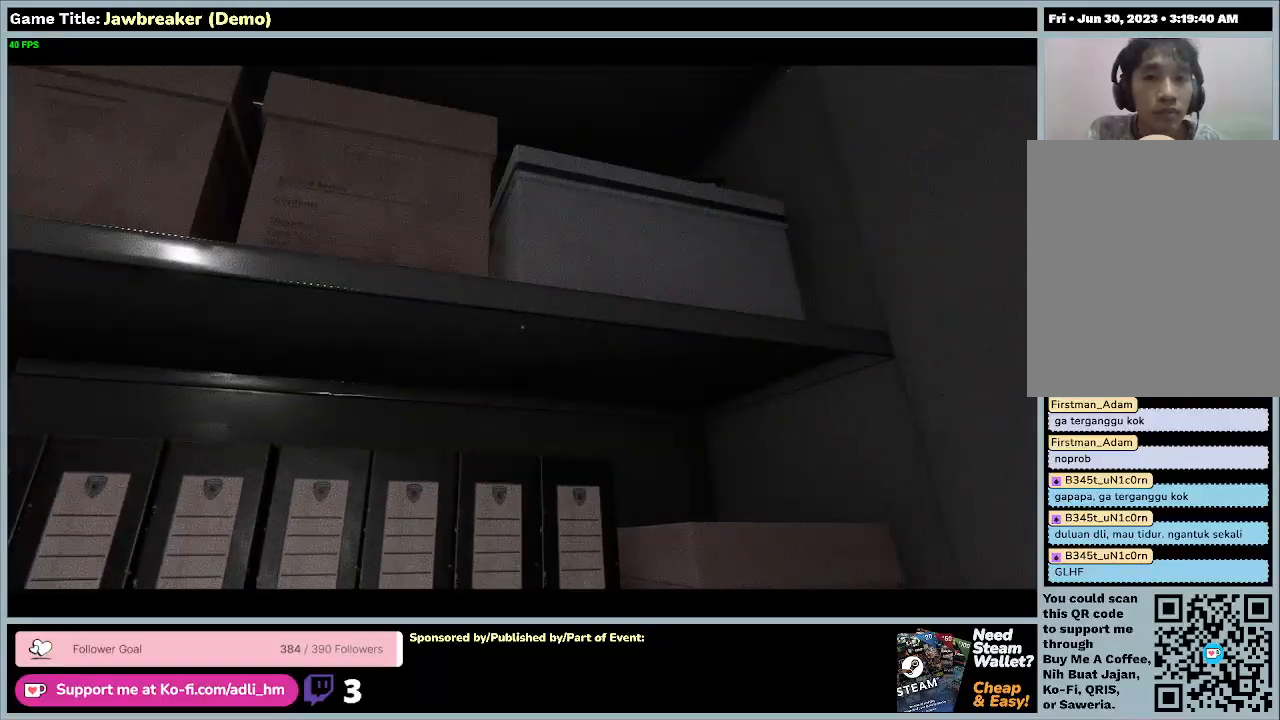
{"keys": [], "mouse": [], "events": []}
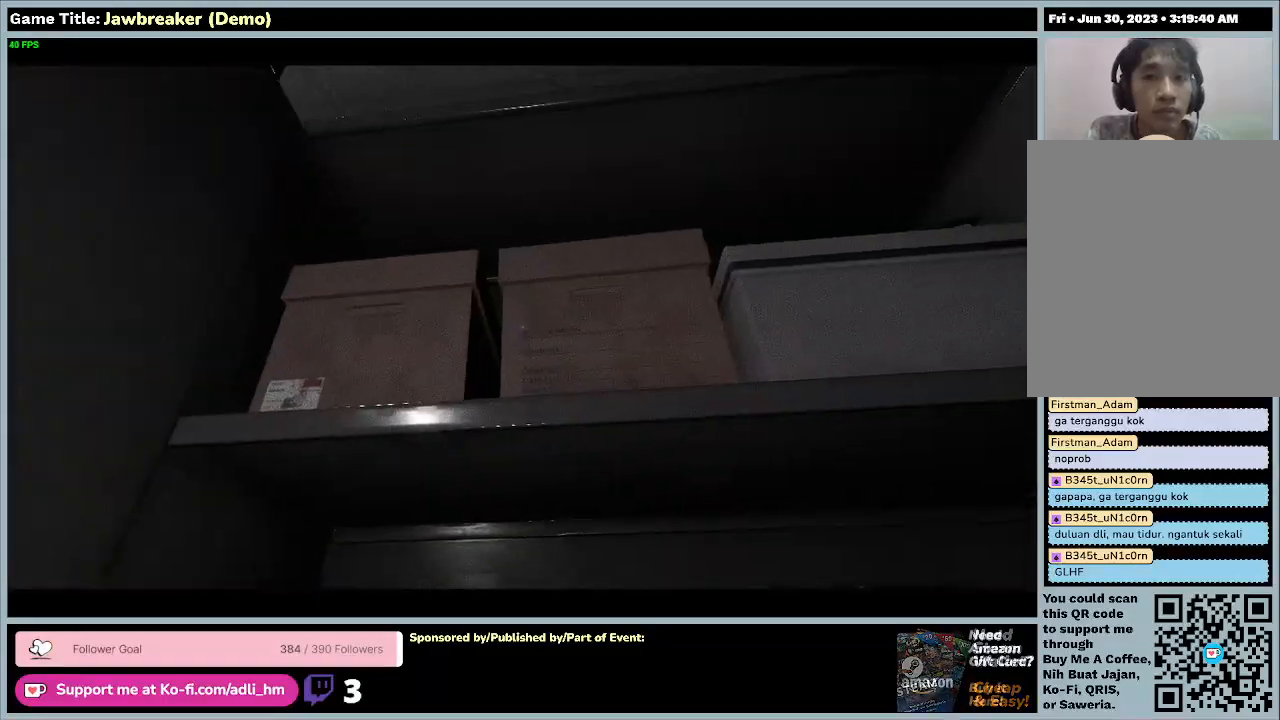
{"keys": [], "mouse": [], "events": []}
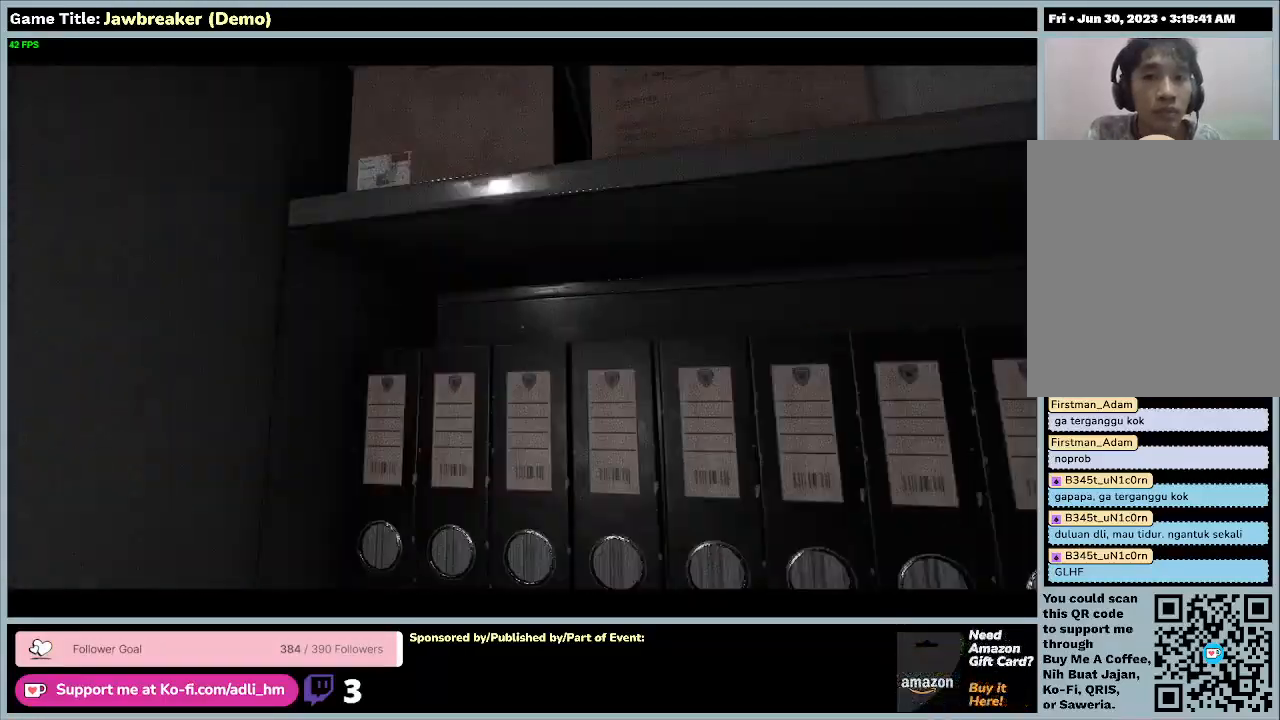
{"keys": [], "mouse": [], "events": []}
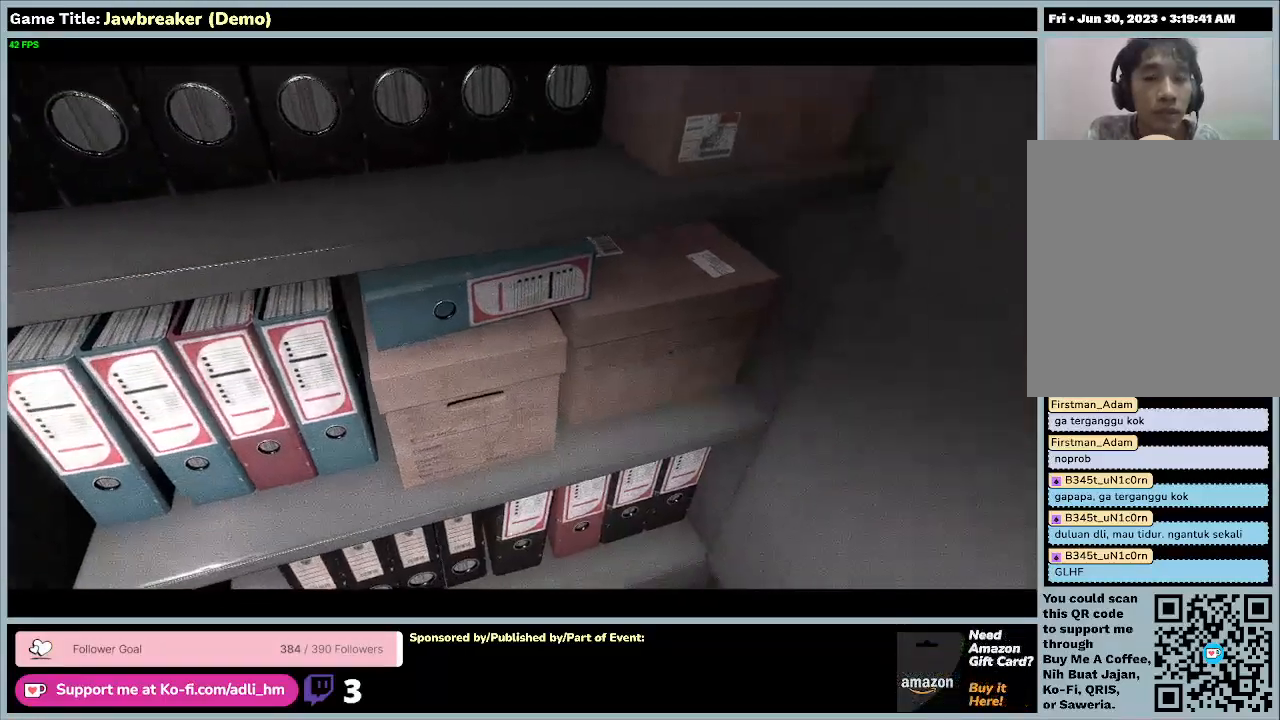
{"keys": [], "mouse": [], "events": []}
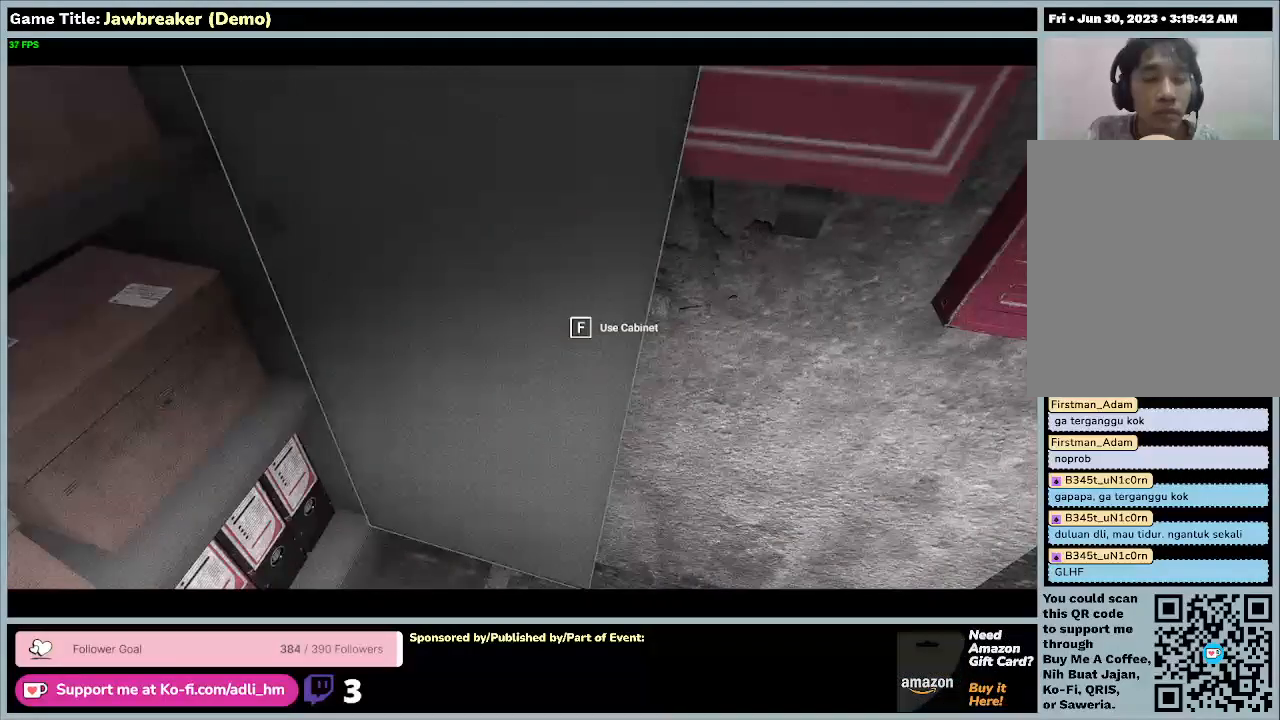
{"keys": ["w"], "mouse": [], "events": [[500, "w", "down"]]}
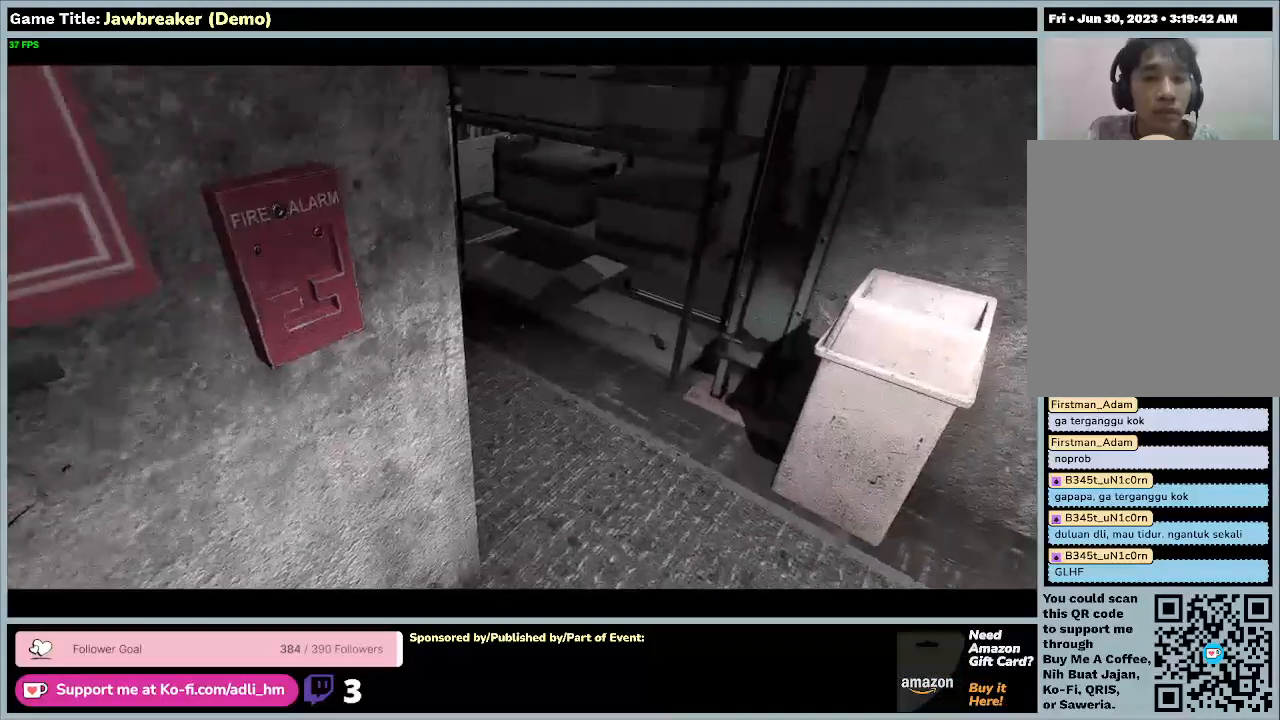
{"keys": ["w"], "mouse": [], "events": []}
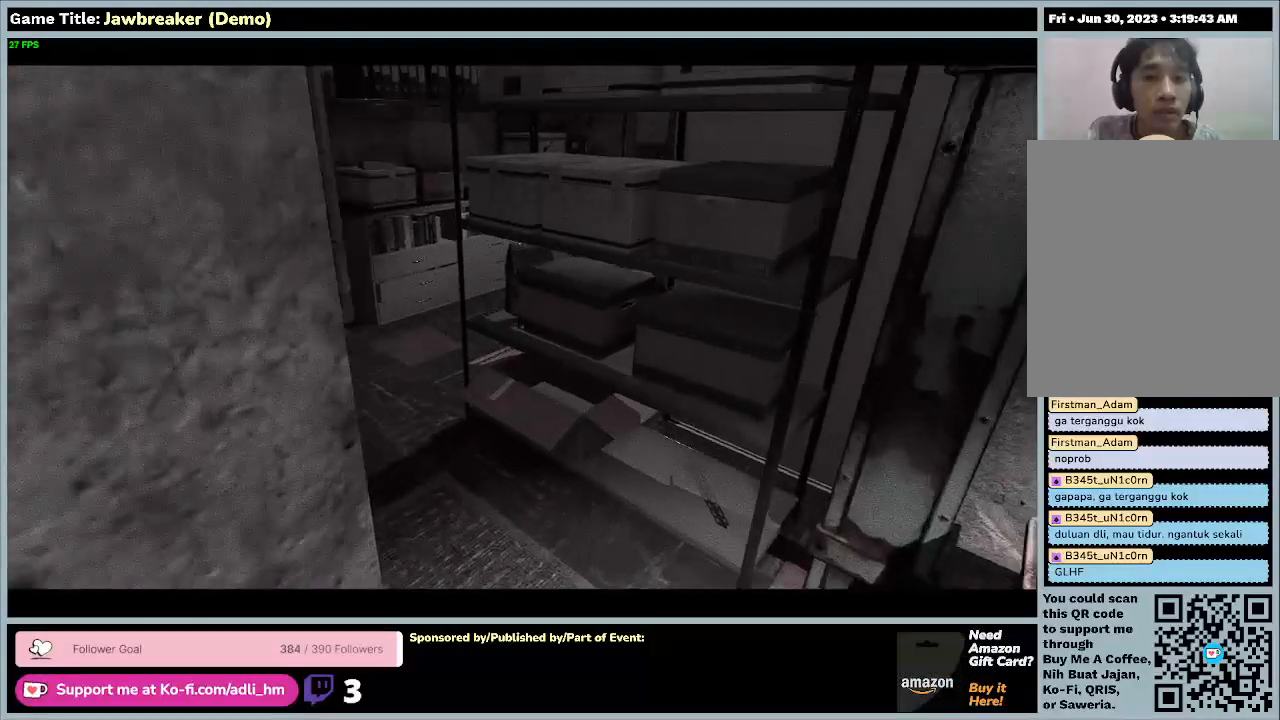
{"keys": ["w"], "mouse": [], "events": []}
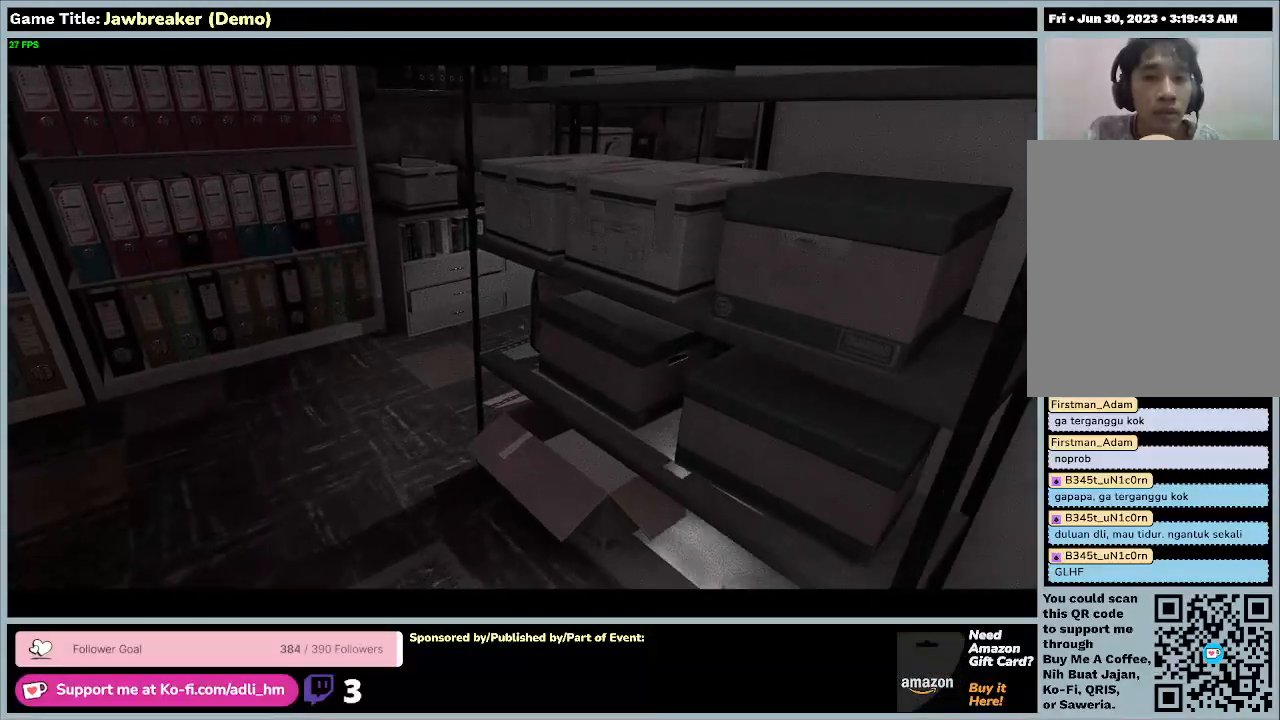
{"keys": ["w"], "mouse": [], "events": []}